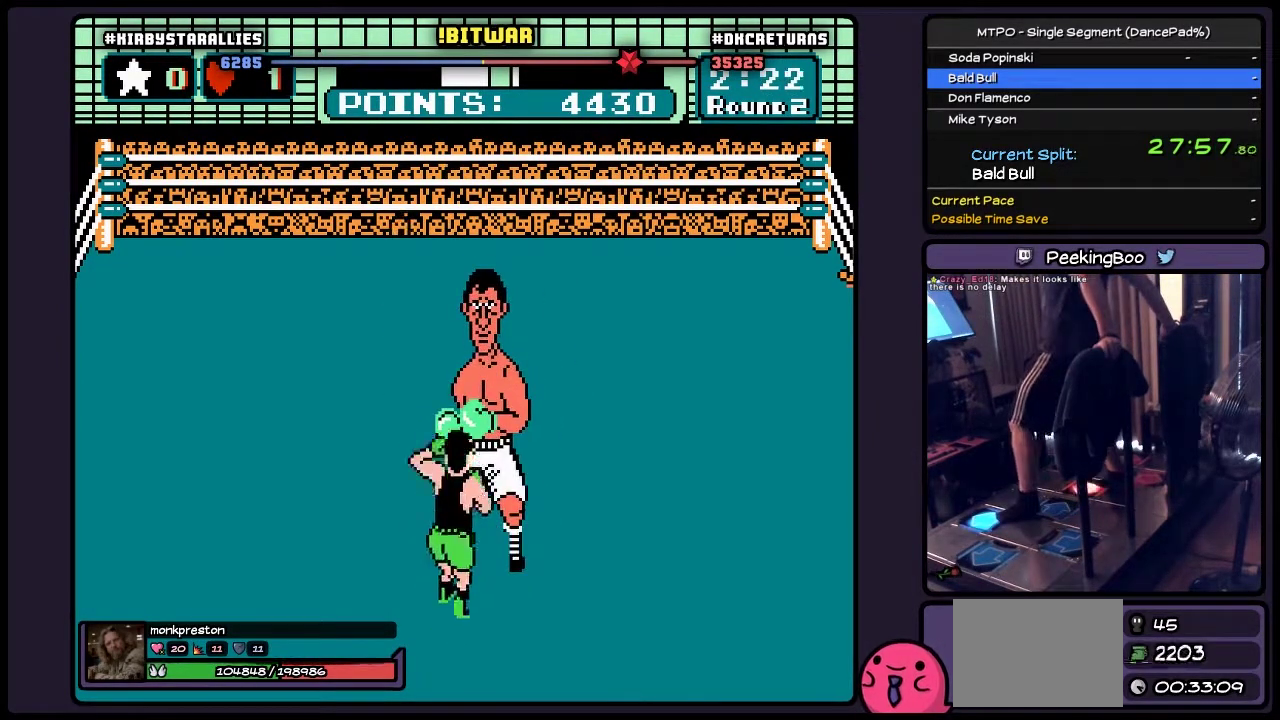
Gameplay with a controller (Nintendo layout); each line is a JSON object with the inputs held at the frame after it. "events" lists button and stick changes between this image and that frame as [ms after this image, input, new state], when the widget could be followed in between. Not read: L3 R3 START.
{"buttons": ["B", "DPAD_UP", "DPAD_RIGHT"], "events": [[100, "B", "down"], [400, "DPAD_RIGHT", "down"]]}
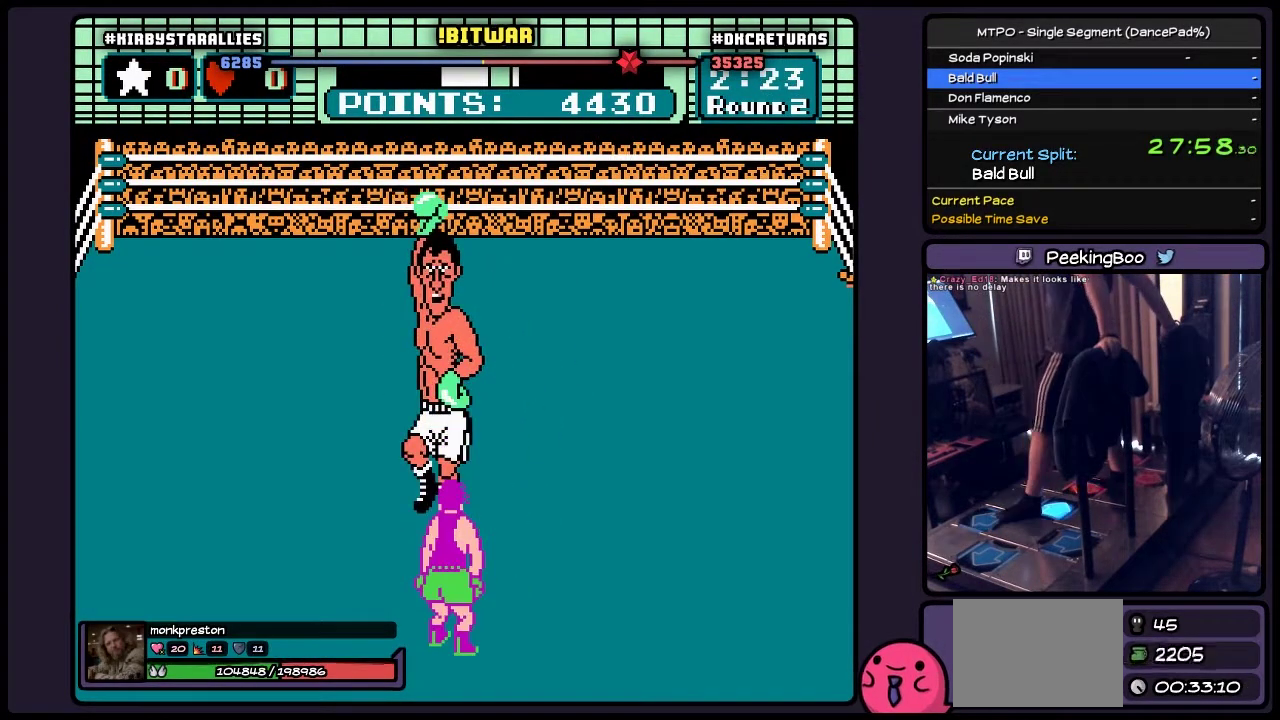
{"buttons": ["DPAD_UP", "DPAD_RIGHT"], "events": [[150, "DPAD_UP", "up"], [183, "B", "up"], [483, "DPAD_UP", "down"]]}
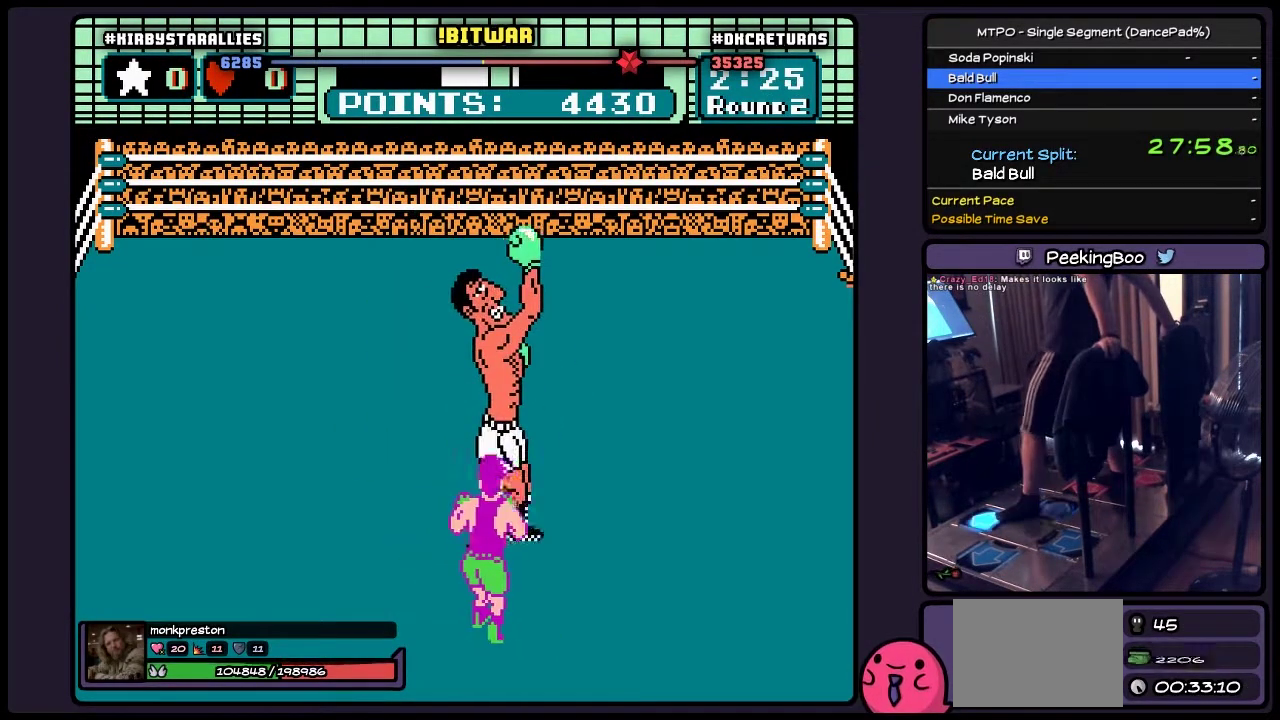
{"buttons": [], "events": [[183, "DPAD_RIGHT", "up"], [433, "DPAD_UP", "up"]]}
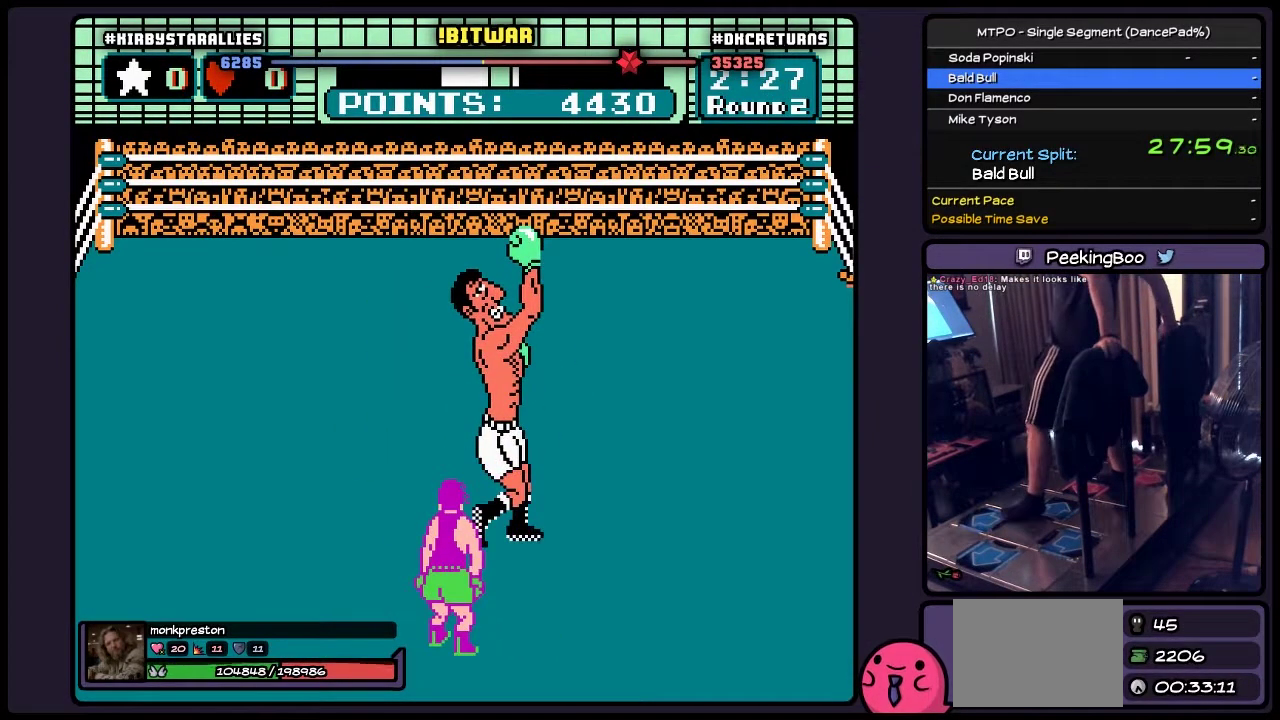
{"buttons": [], "events": []}
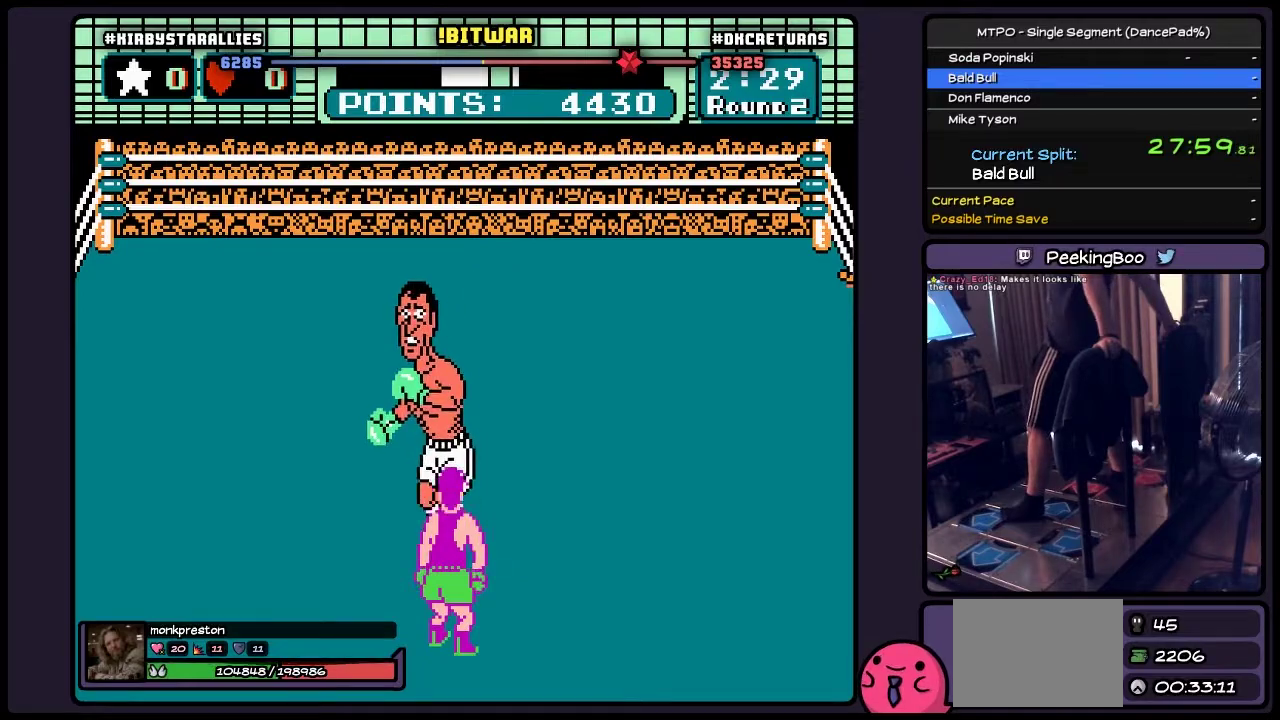
{"buttons": [], "events": []}
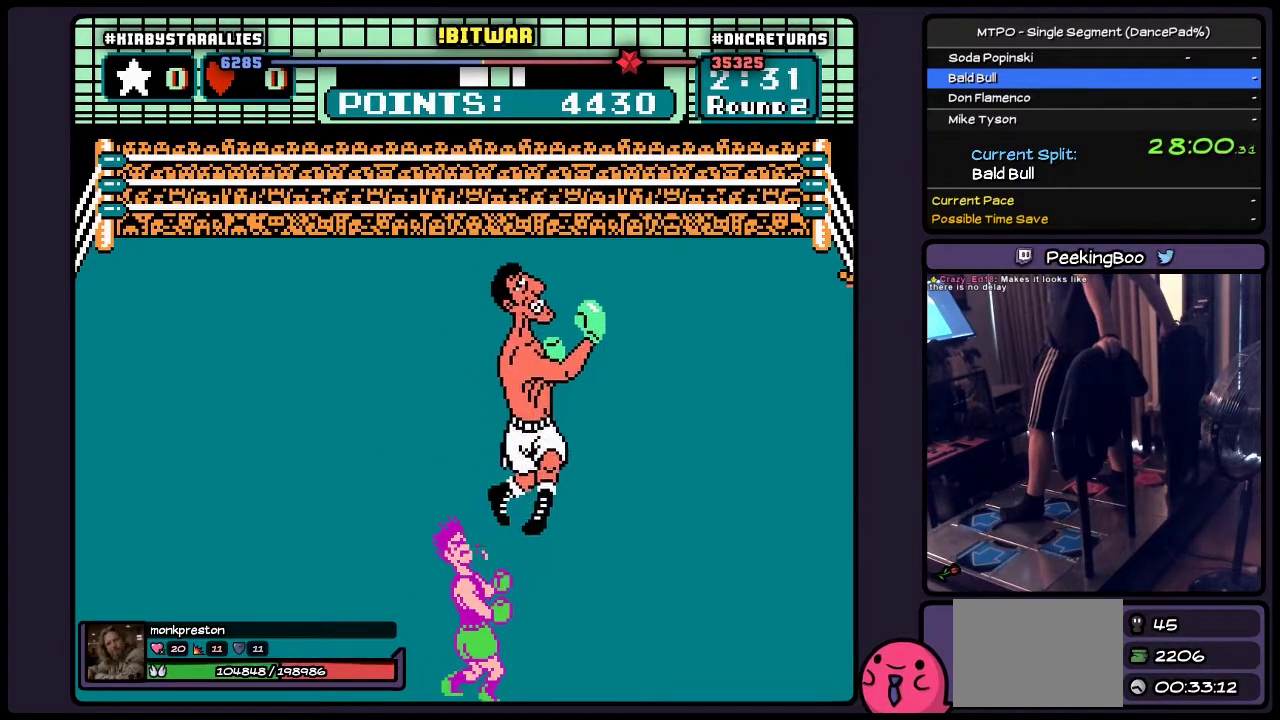
{"buttons": [], "events": []}
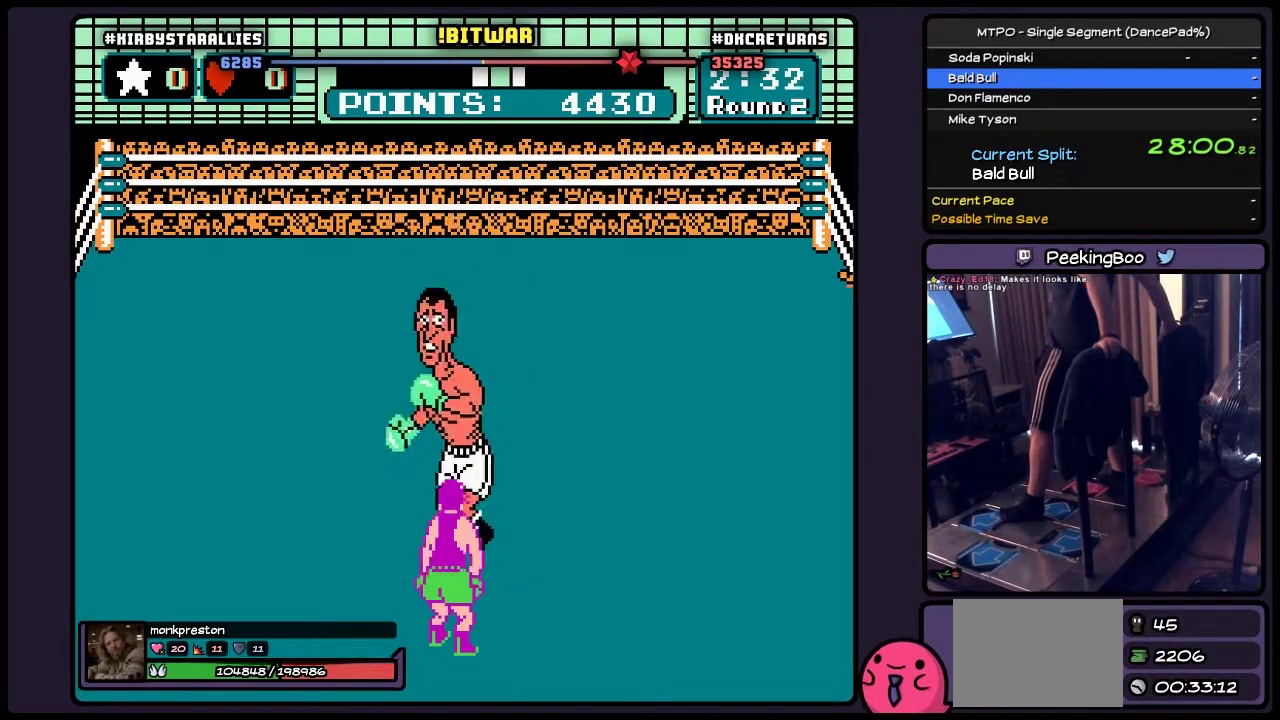
{"buttons": [], "events": []}
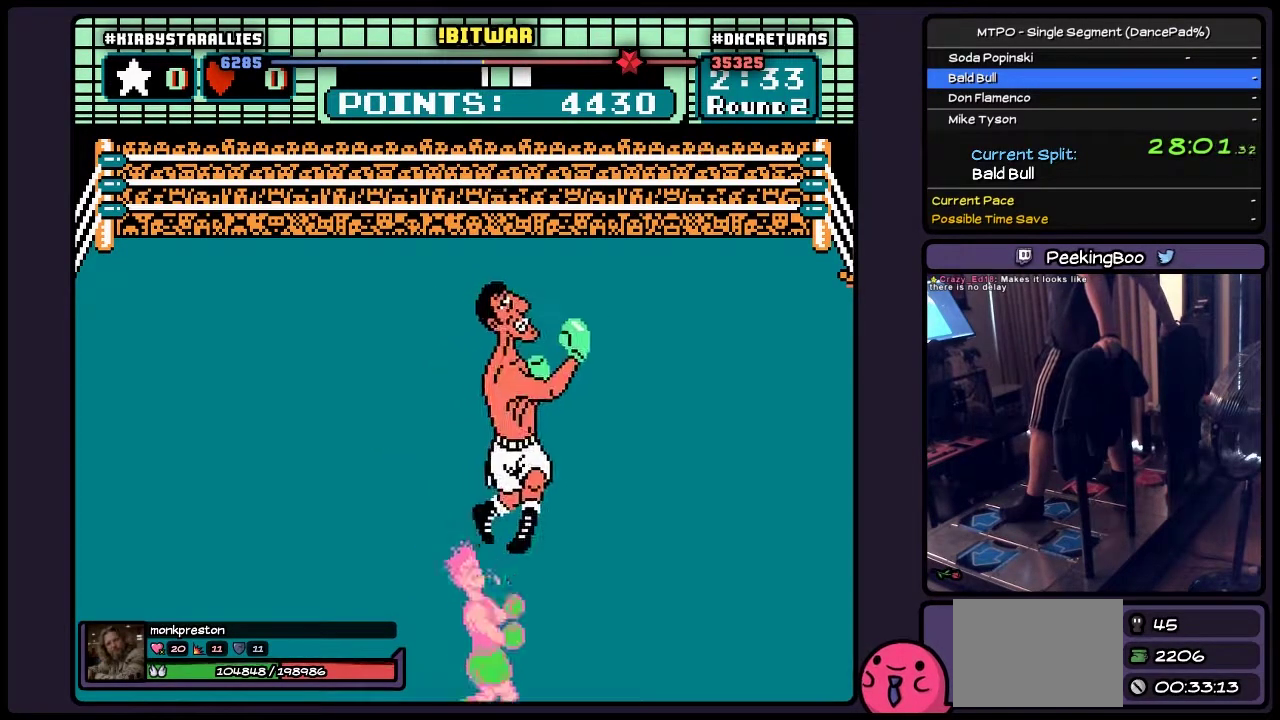
{"buttons": [], "events": []}
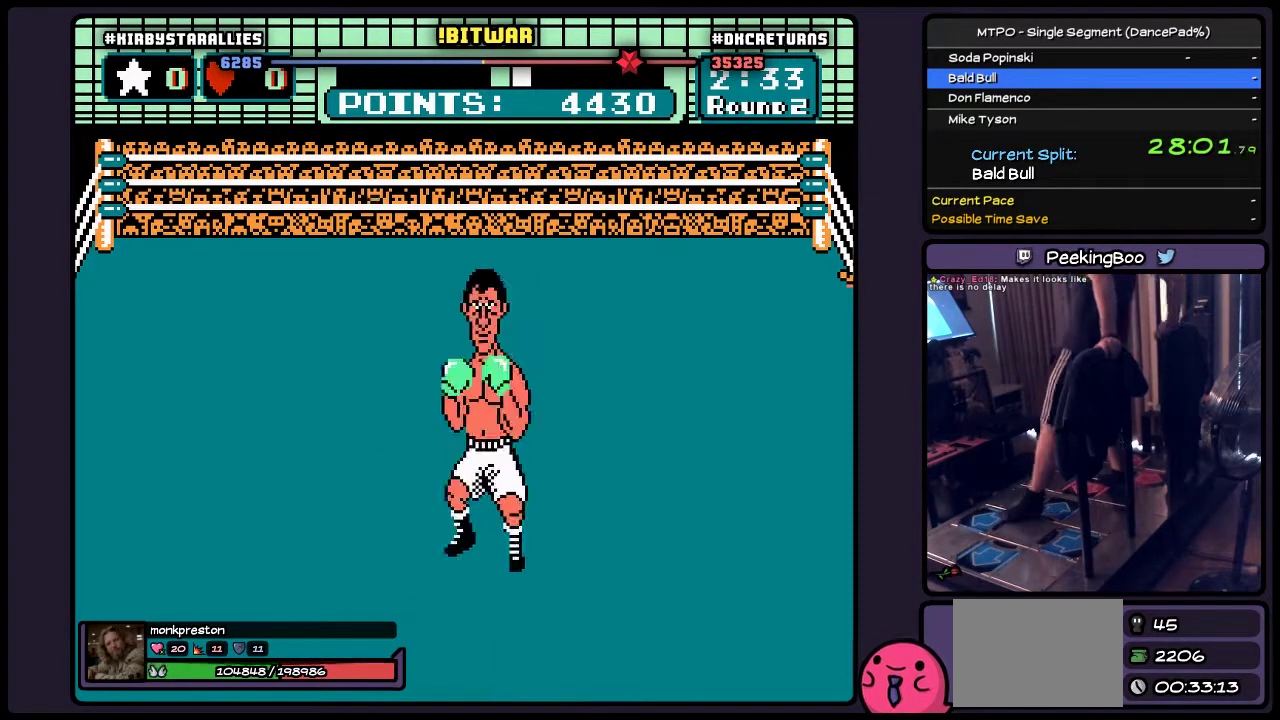
{"buttons": [], "events": []}
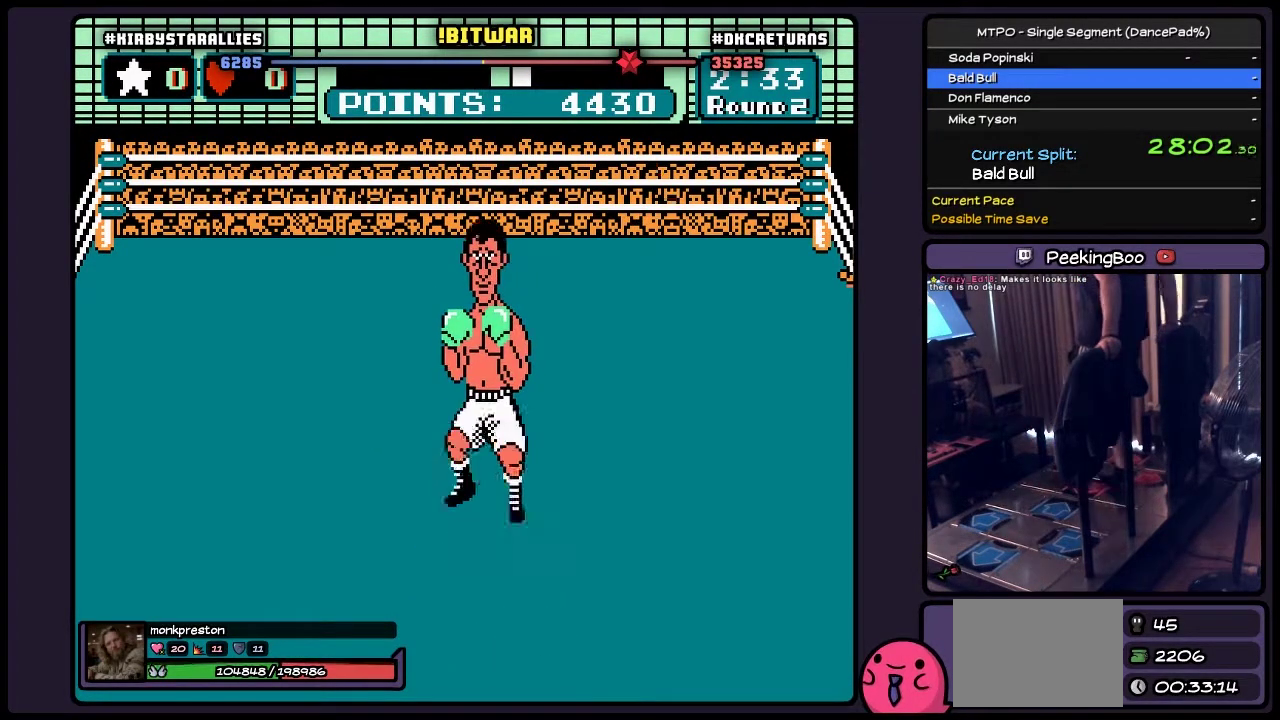
{"buttons": [], "events": [[183, "B", "down"], [400, "B", "up"]]}
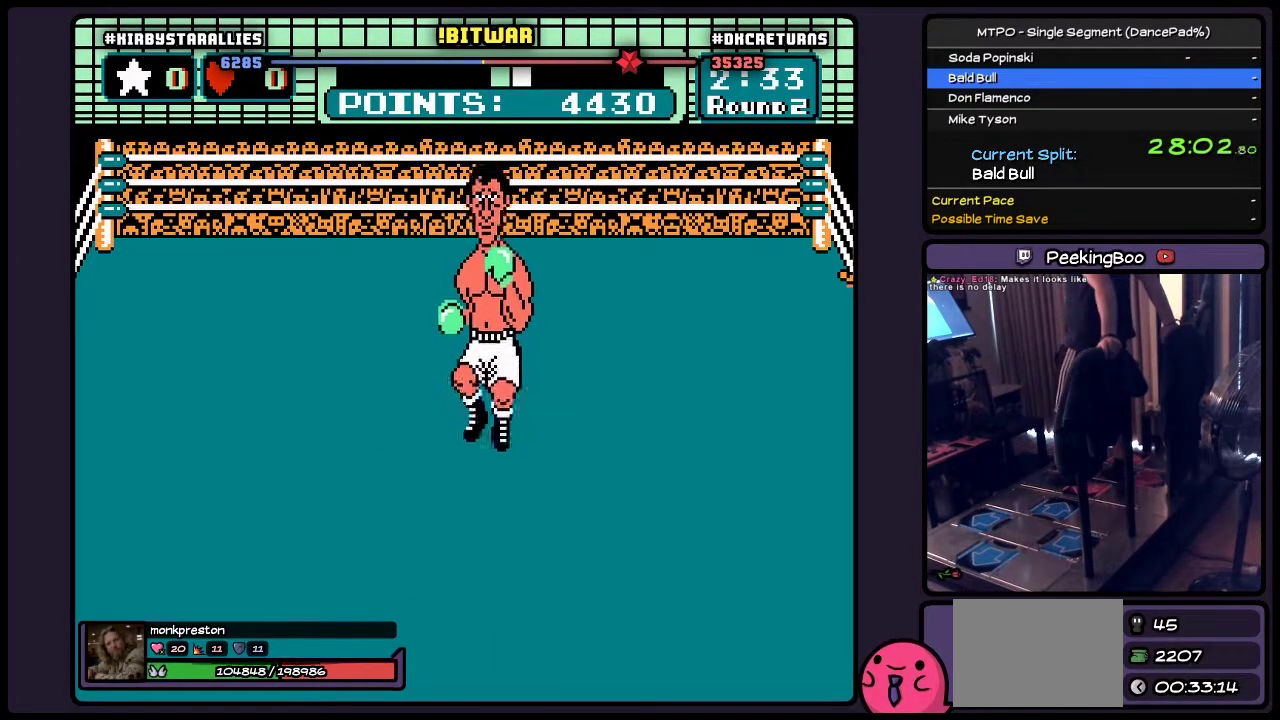
{"buttons": [], "events": [[183, "A", "down"], [433, "A", "up"]]}
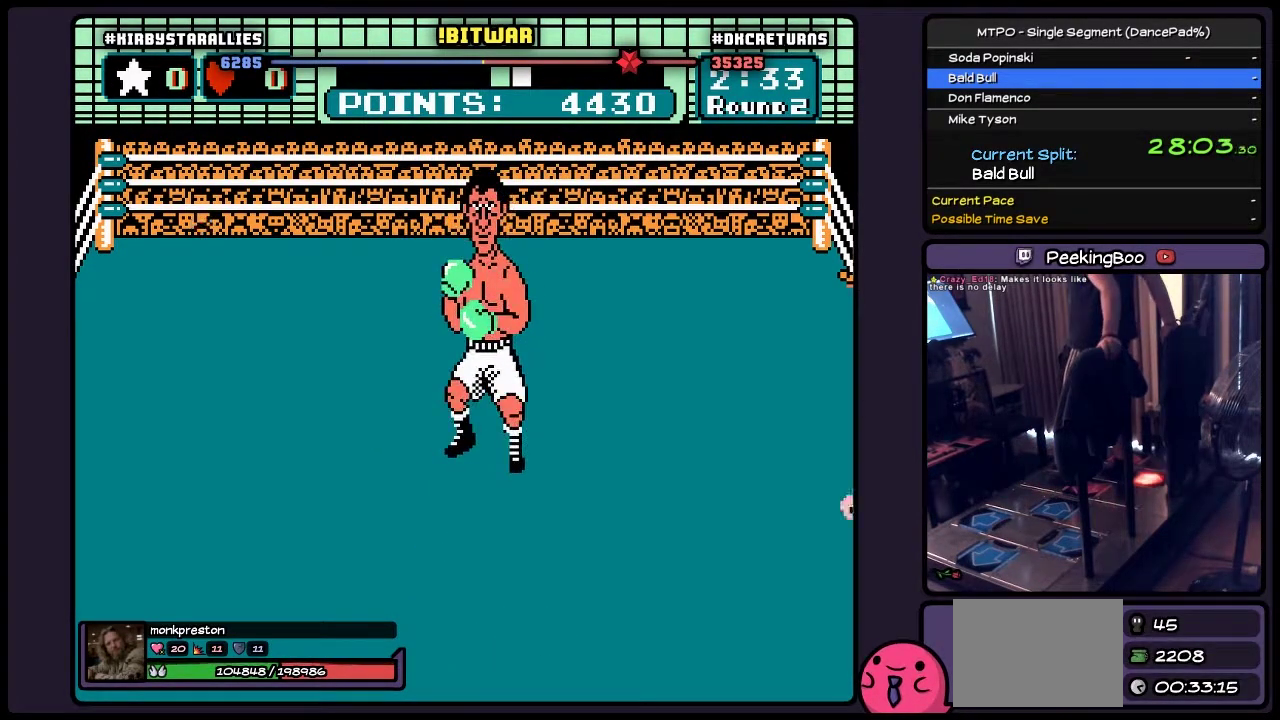
{"buttons": ["A"], "events": [[17, "A", "down"], [183, "A", "up"], [350, "A", "down"]]}
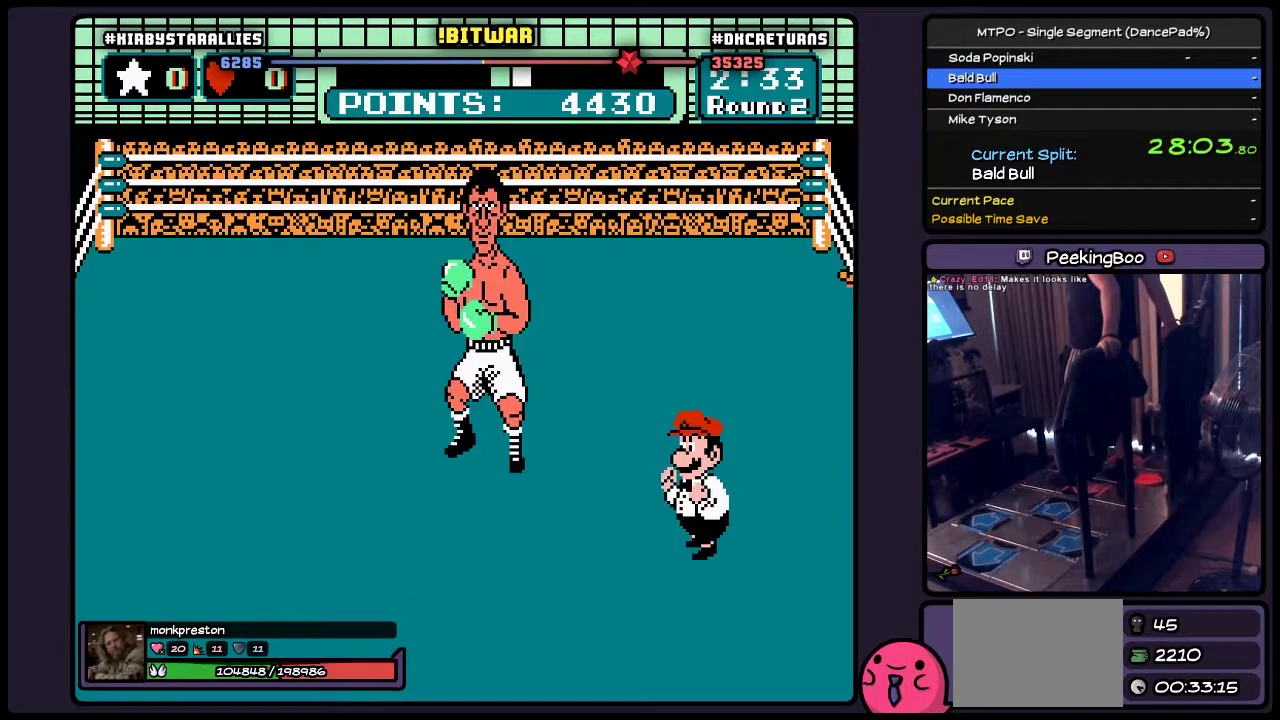
{"buttons": [], "events": [[67, "A", "up"], [150, "A", "down"], [350, "A", "up"]]}
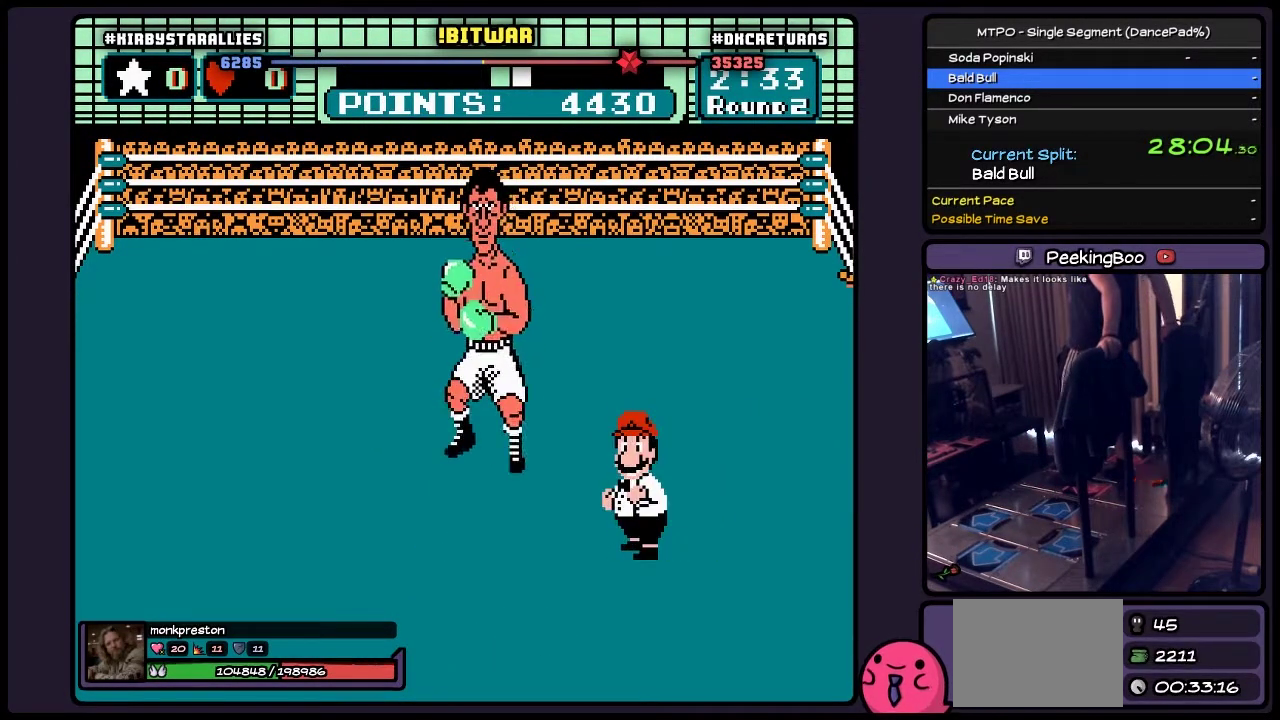
{"buttons": [], "events": [[17, "A", "down"], [183, "A", "up"], [233, "A", "down"], [483, "A", "up"]]}
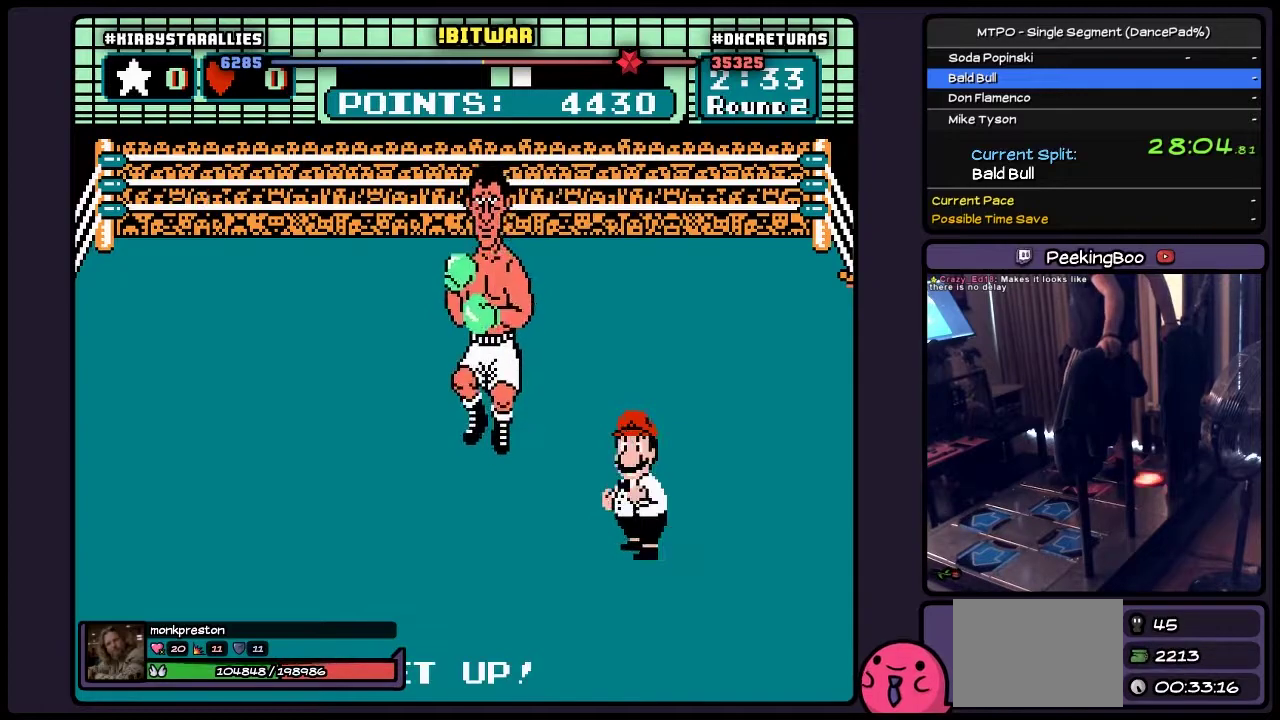
{"buttons": ["A"], "events": [[17, "A", "down"], [183, "A", "up"], [267, "A", "down"], [400, "A", "up"], [483, "A", "down"]]}
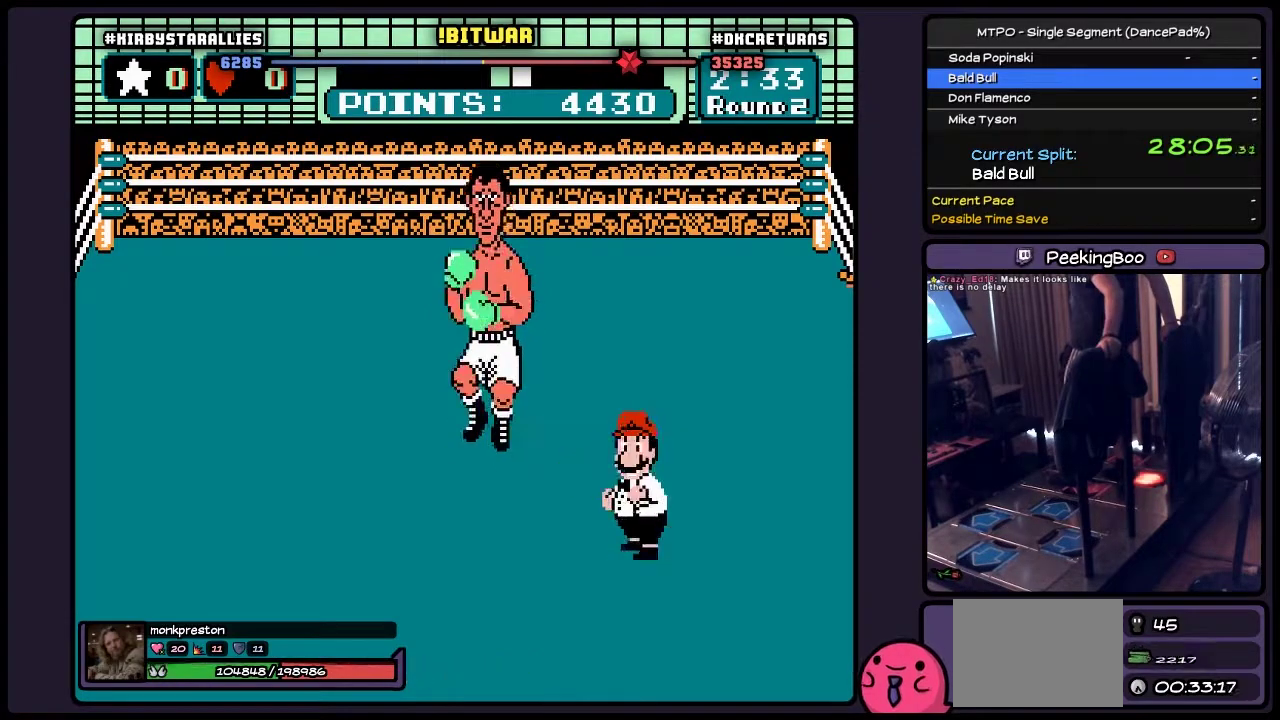
{"buttons": [], "events": [[100, "A", "up"], [183, "A", "down"], [483, "A", "up"]]}
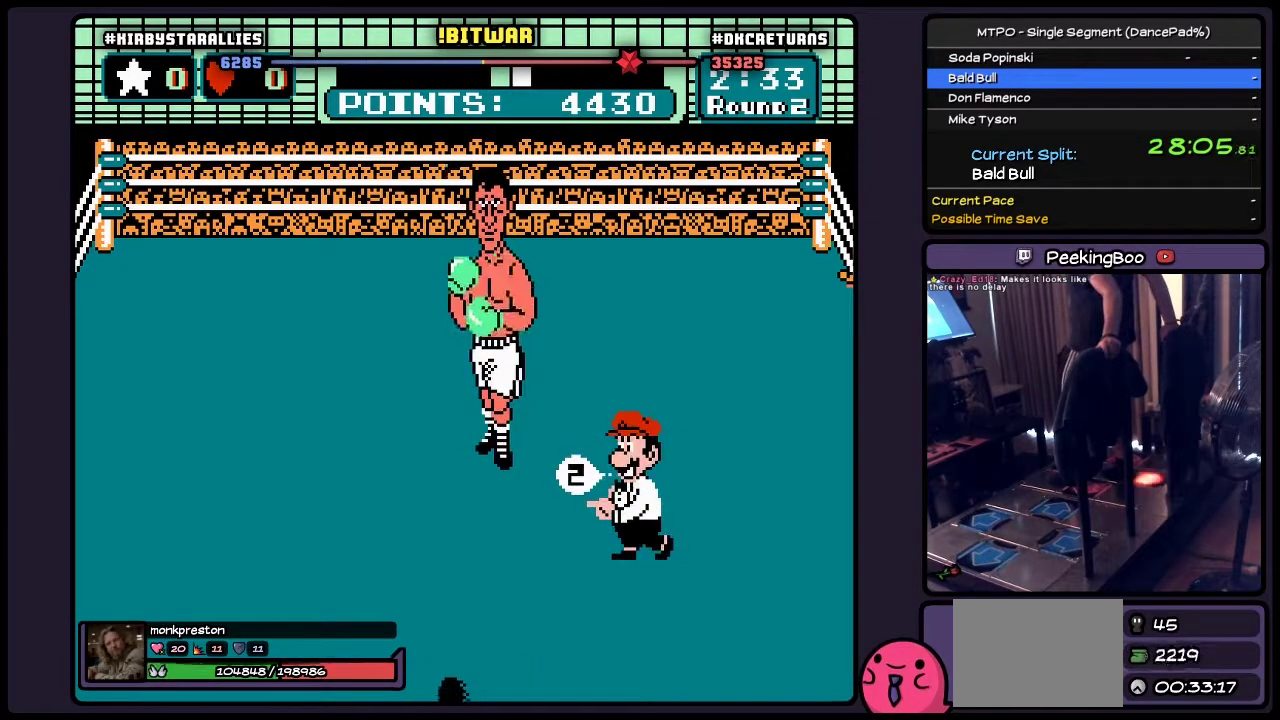
{"buttons": ["A"], "events": [[17, "A", "down"], [350, "A", "up"], [400, "A", "down"]]}
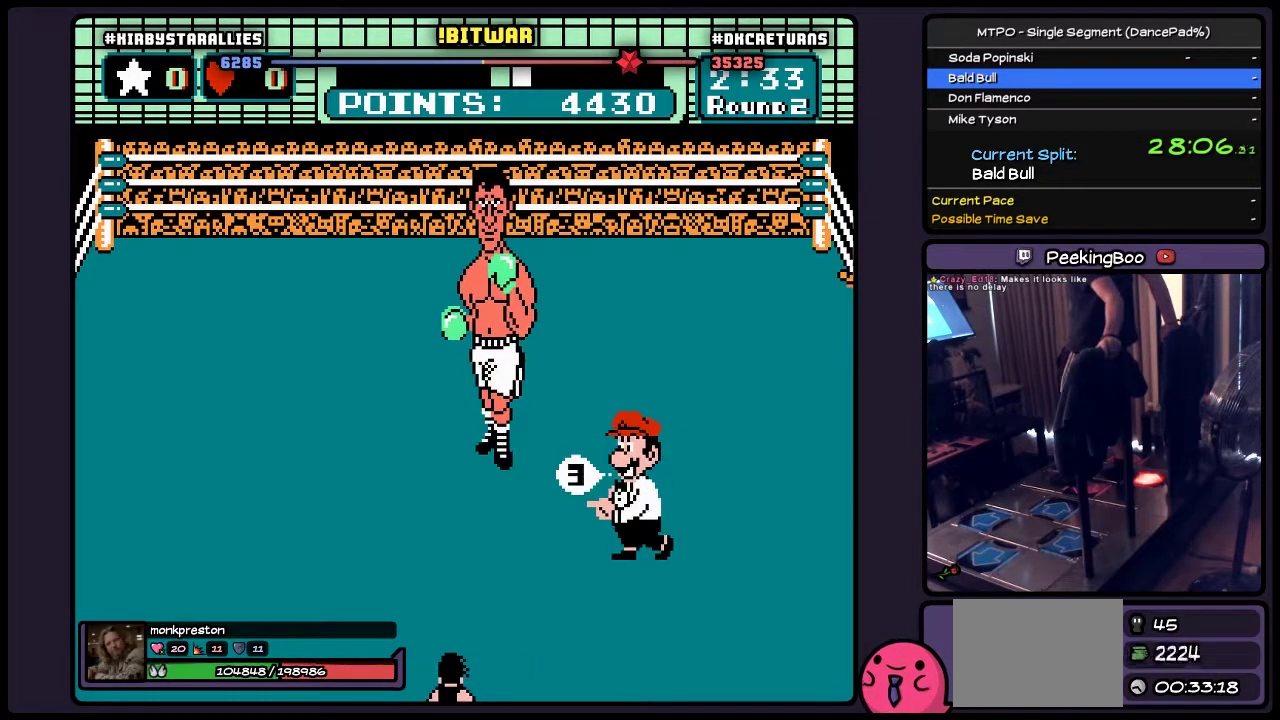
{"buttons": ["A"], "events": [[17, "A", "up"], [67, "A", "down"], [100, "A", "up"], [317, "A", "down"], [400, "A", "up"], [483, "A", "down"]]}
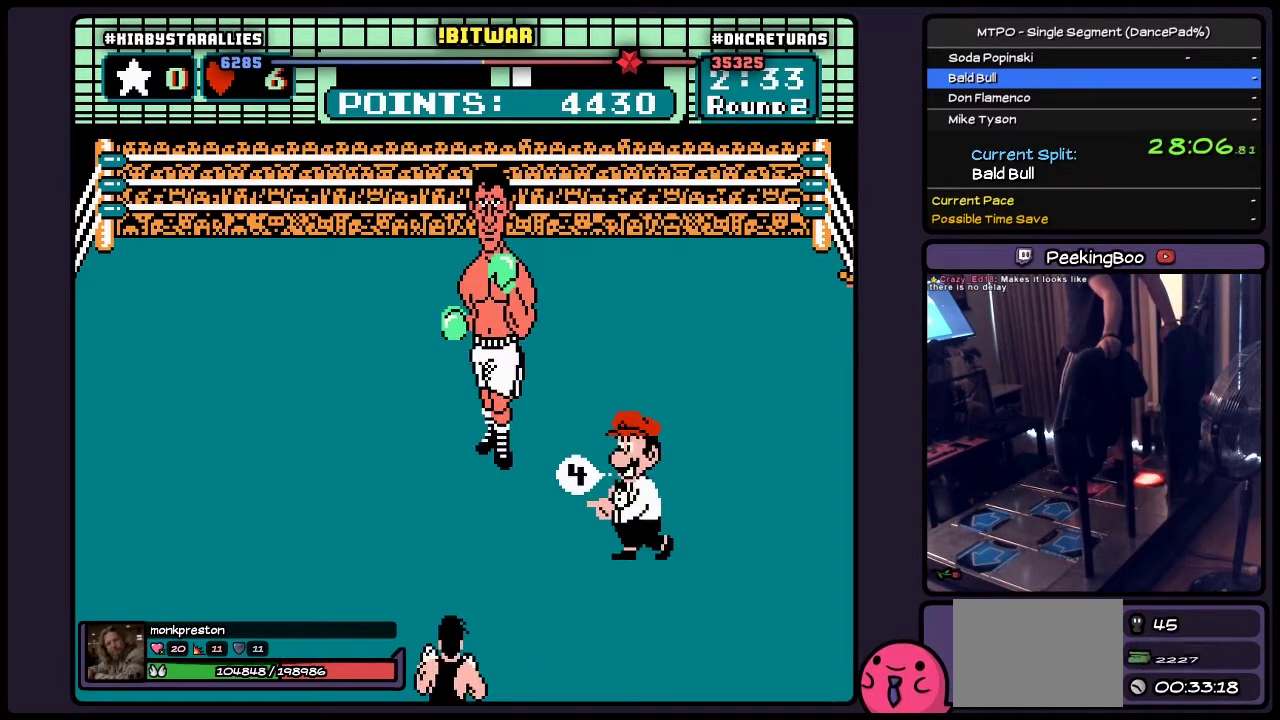
{"buttons": ["A"], "events": [[17, "A", "up"], [67, "A", "down"]]}
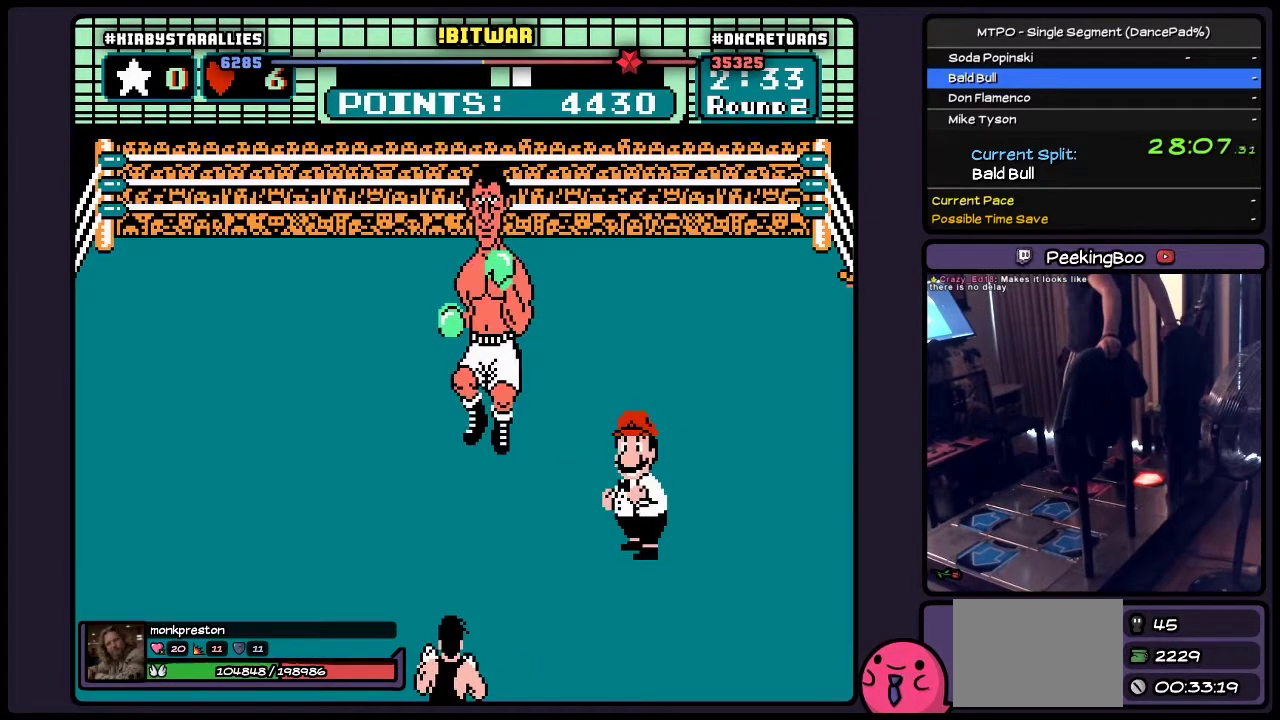
{"buttons": ["A", "B"], "events": [[183, "A", "up"], [350, "A", "down"], [483, "B", "down"]]}
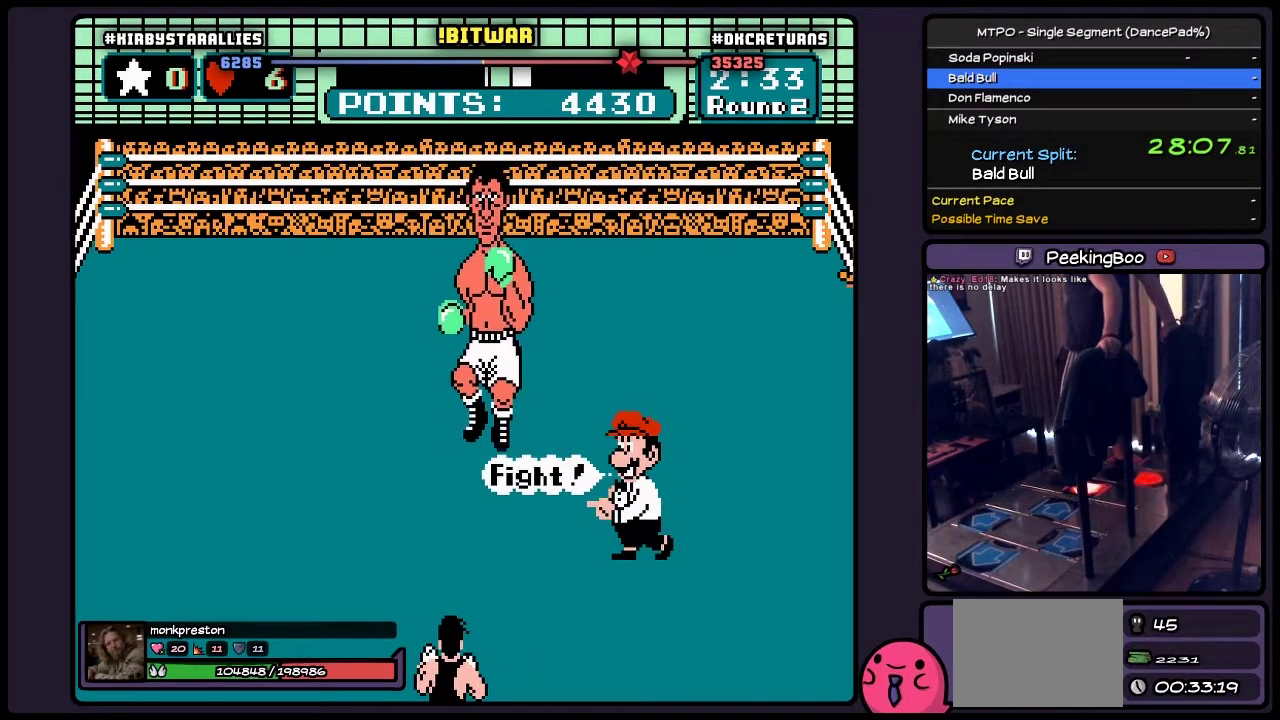
{"buttons": ["B"], "events": [[100, "A", "up"]]}
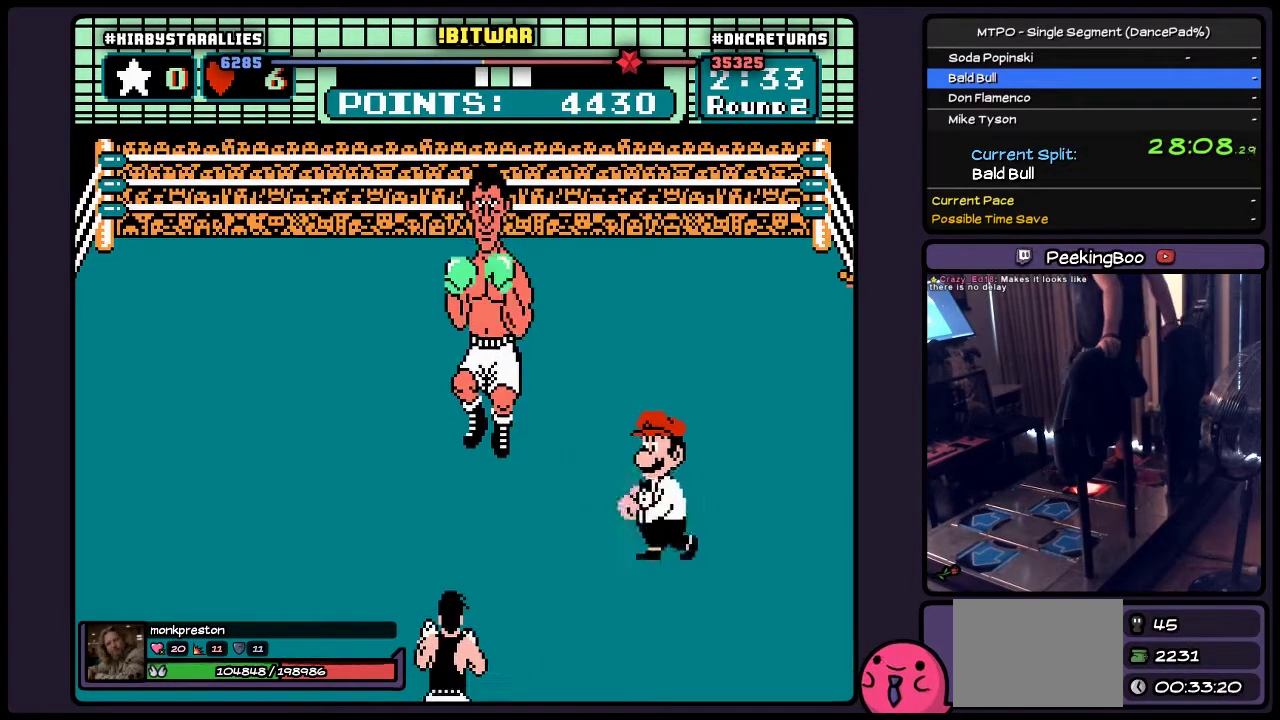
{"buttons": ["B"], "events": []}
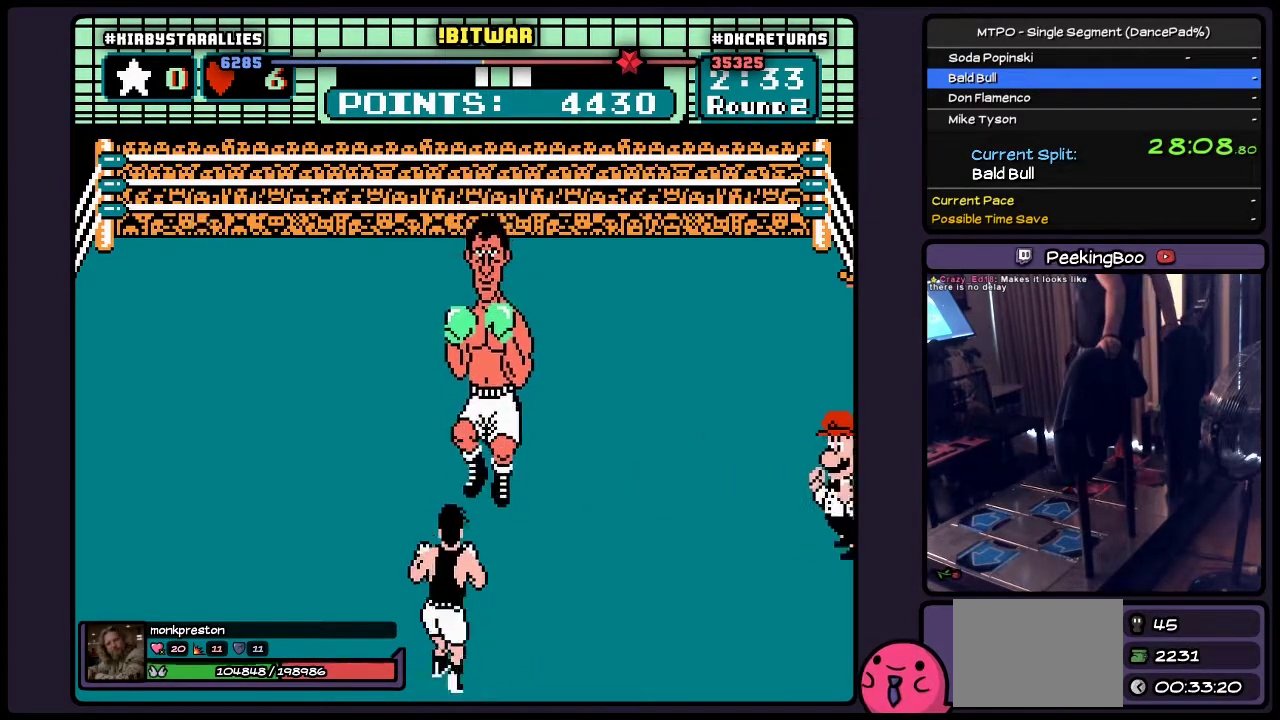
{"buttons": ["B"], "events": [[17, "B", "up"], [267, "B", "down"]]}
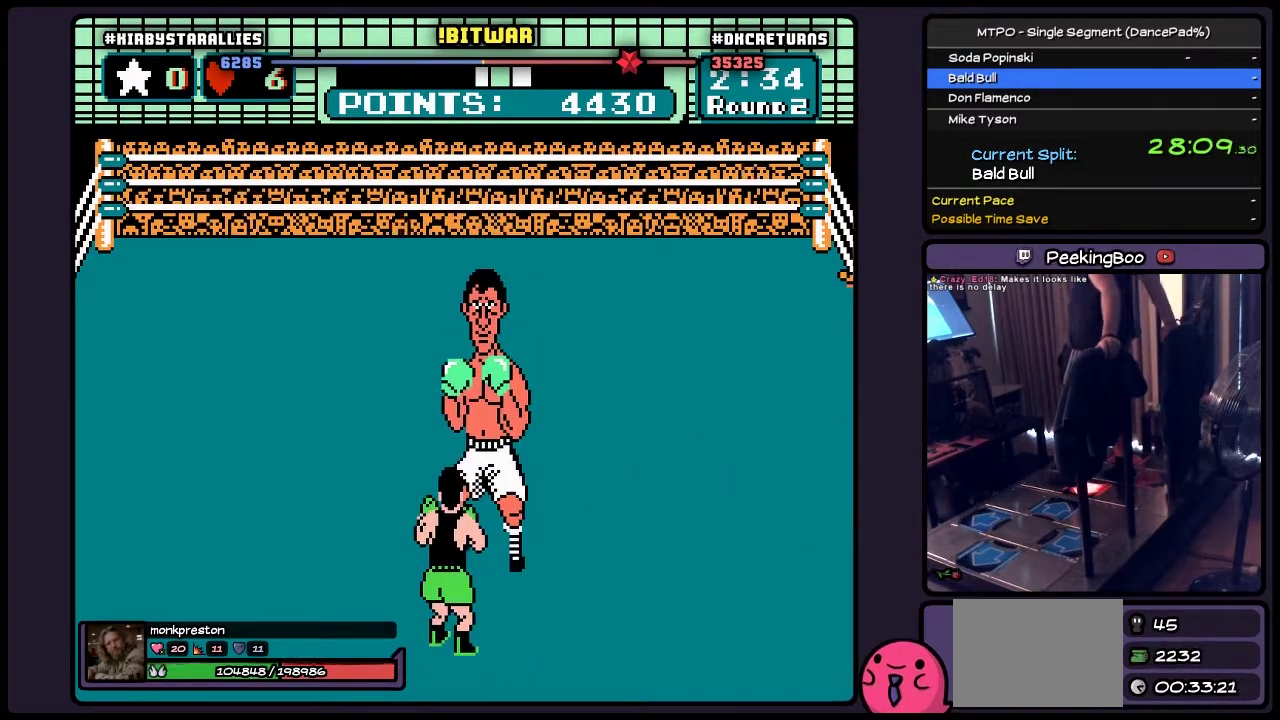
{"buttons": ["B"], "events": []}
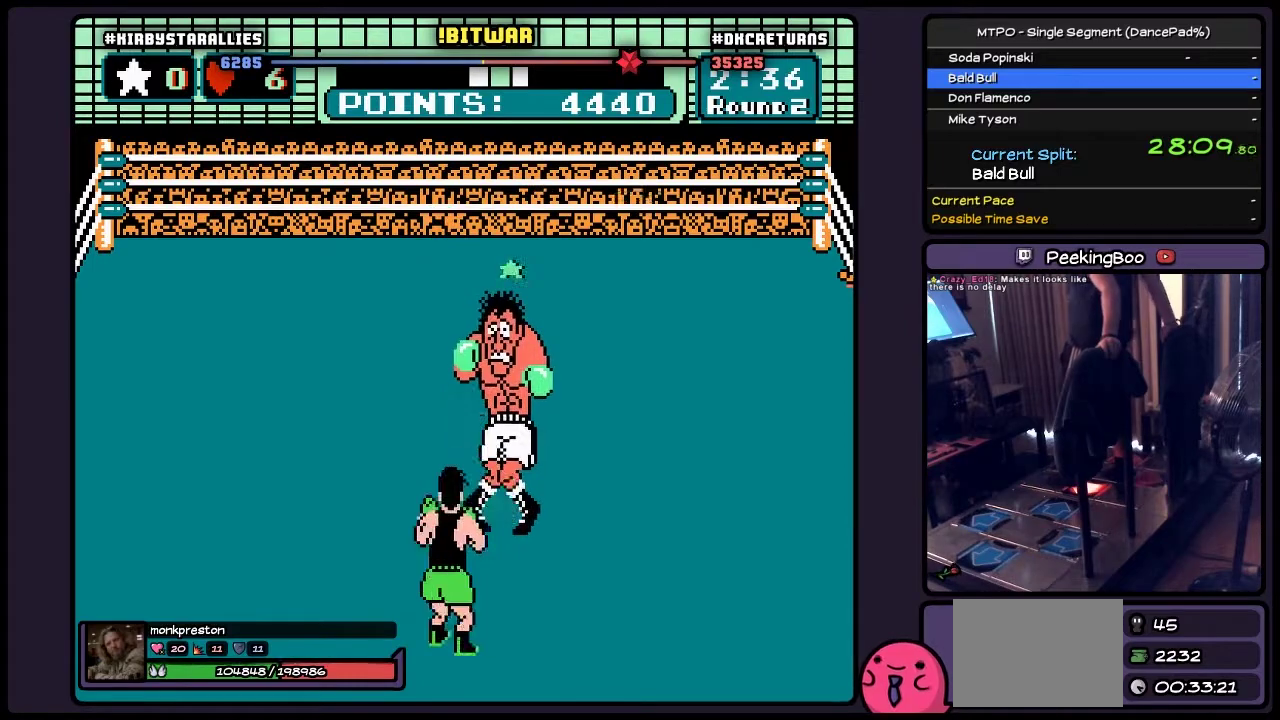
{"buttons": ["B"], "events": [[150, "B", "up"], [317, "B", "down"]]}
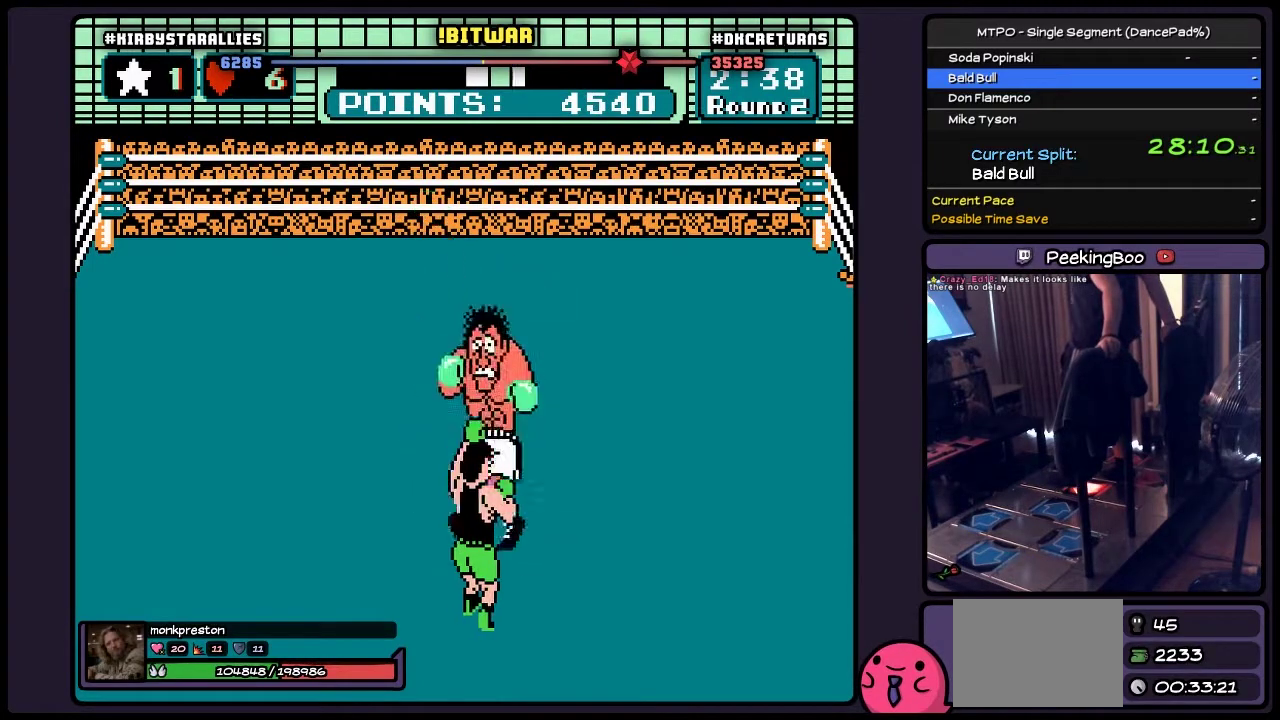
{"buttons": ["B"], "events": [[317, "B", "up"], [483, "B", "down"]]}
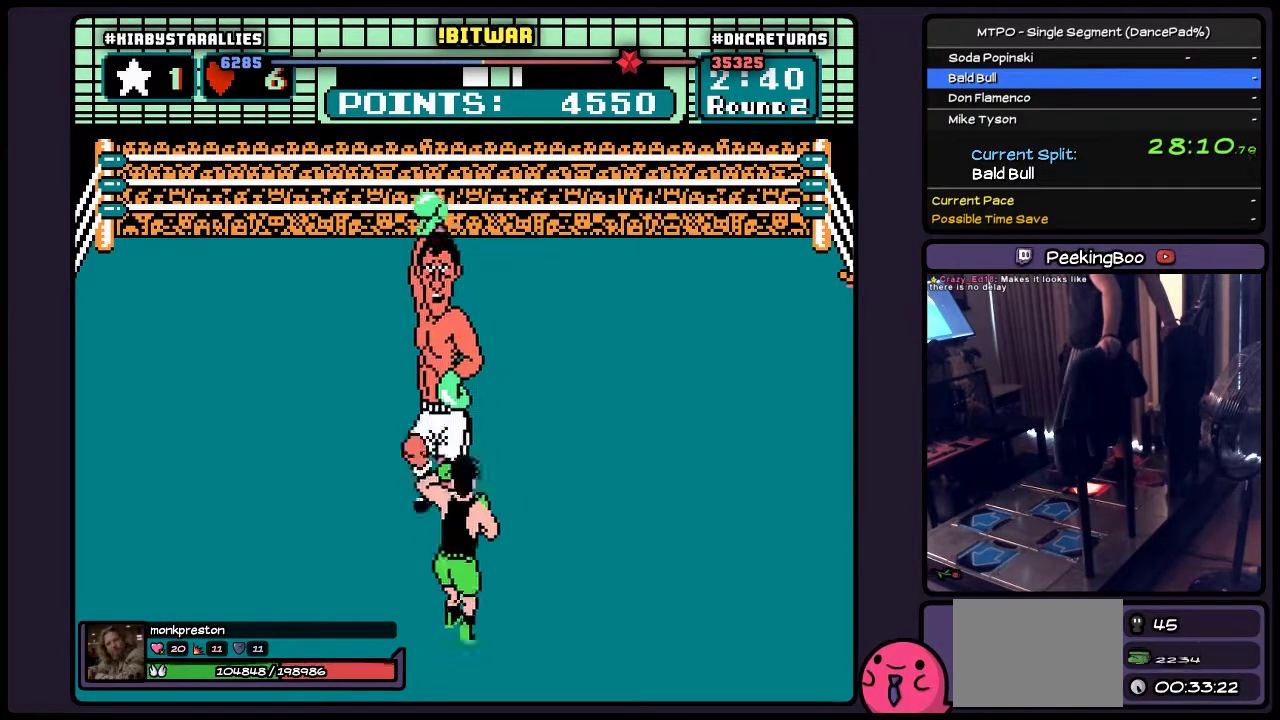
{"buttons": [], "events": [[400, "B", "up"]]}
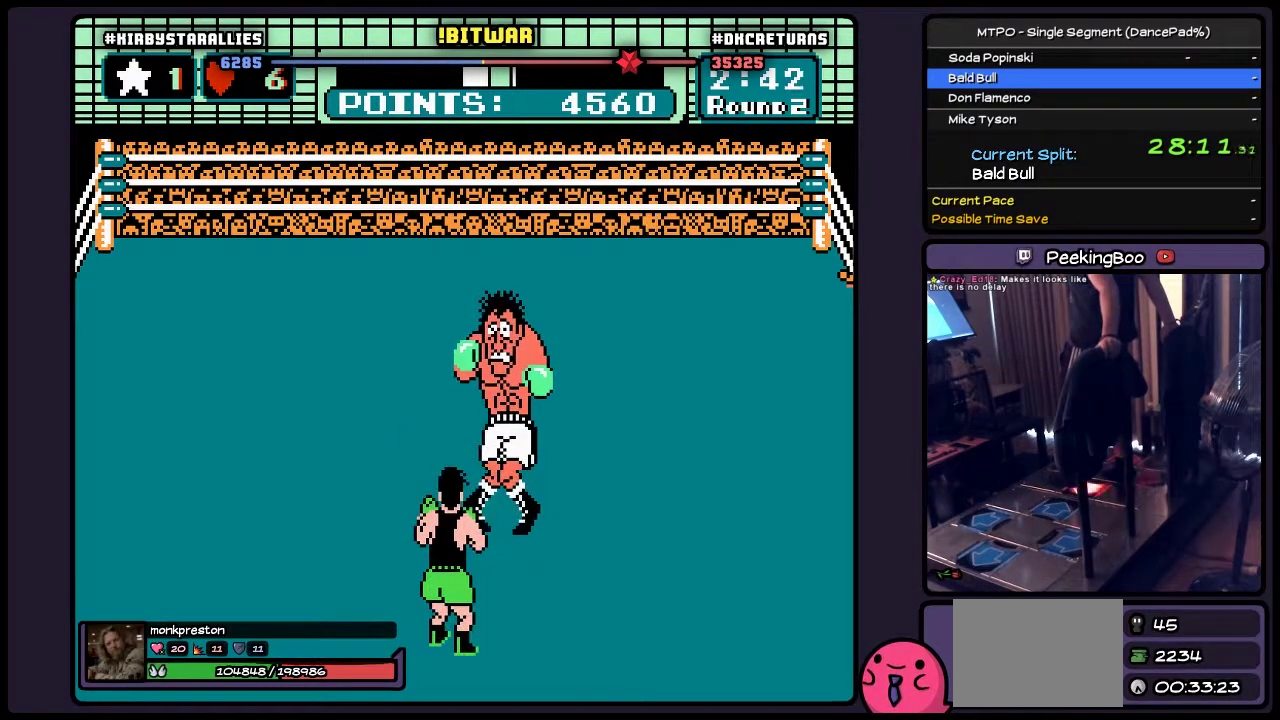
{"buttons": ["B"], "events": [[67, "B", "down"]]}
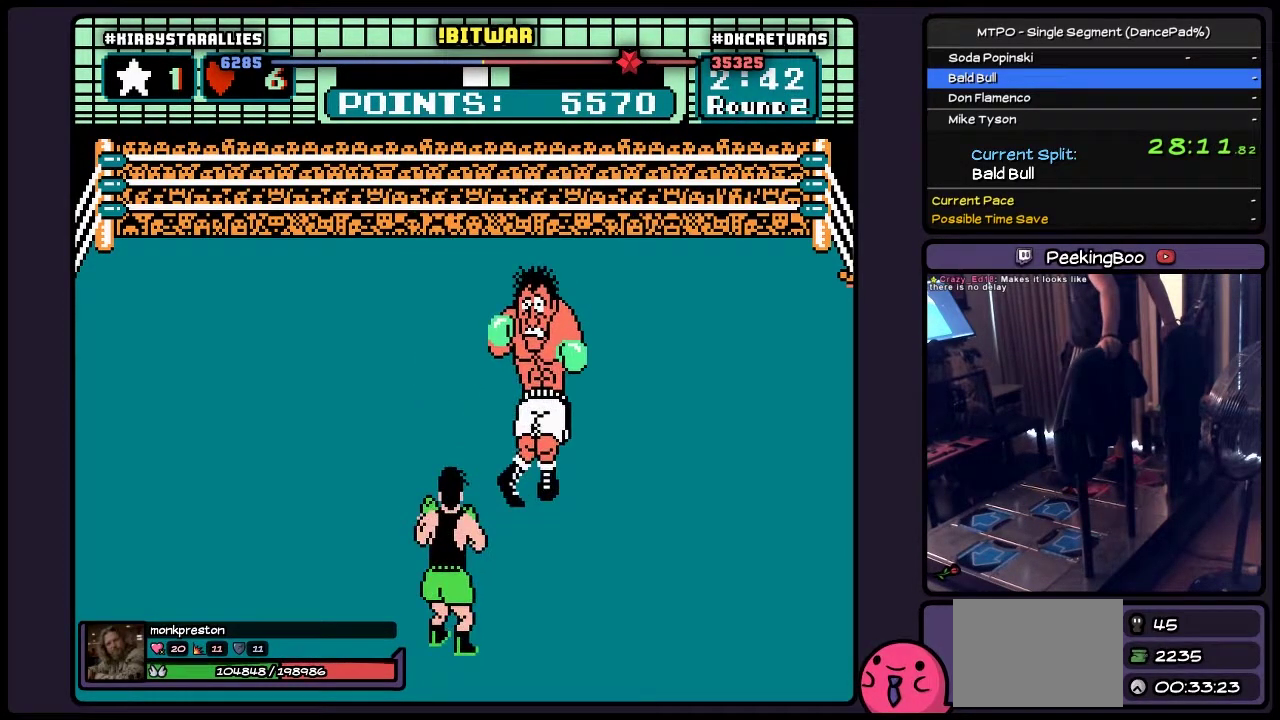
{"buttons": ["B"], "events": [[100, "B", "up"], [183, "B", "down"]]}
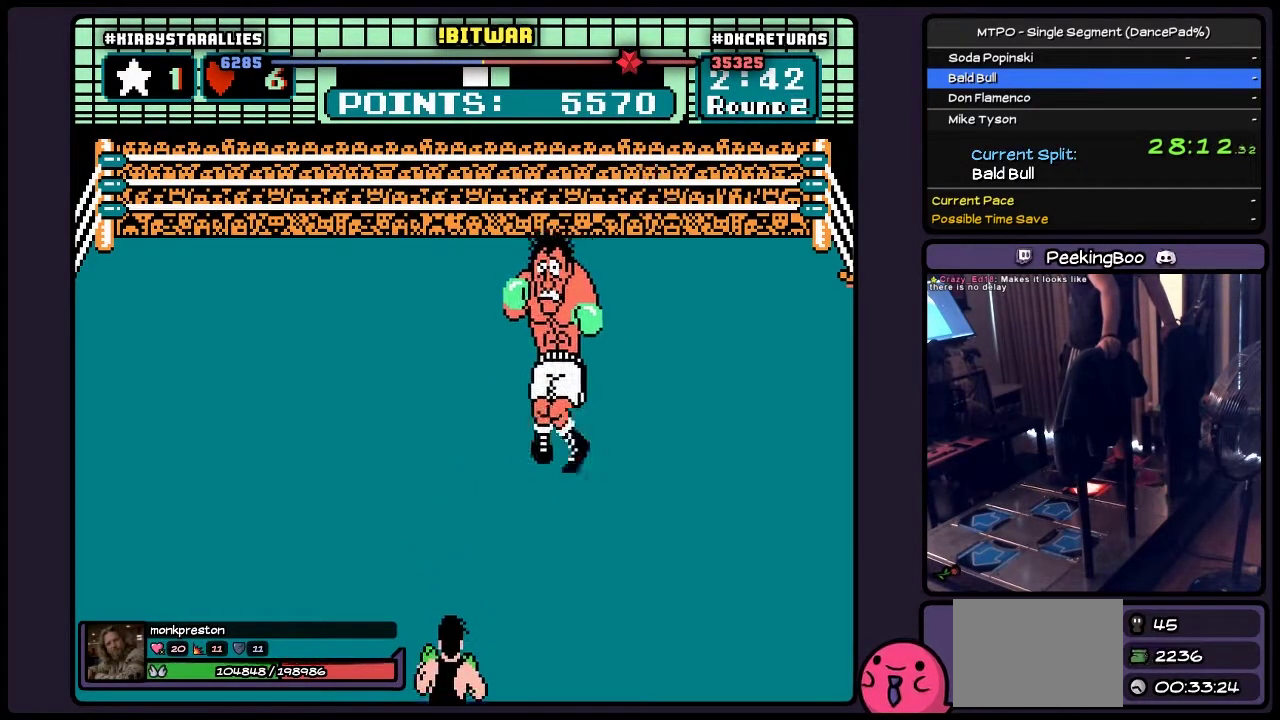
{"buttons": [], "events": [[317, "B", "up"]]}